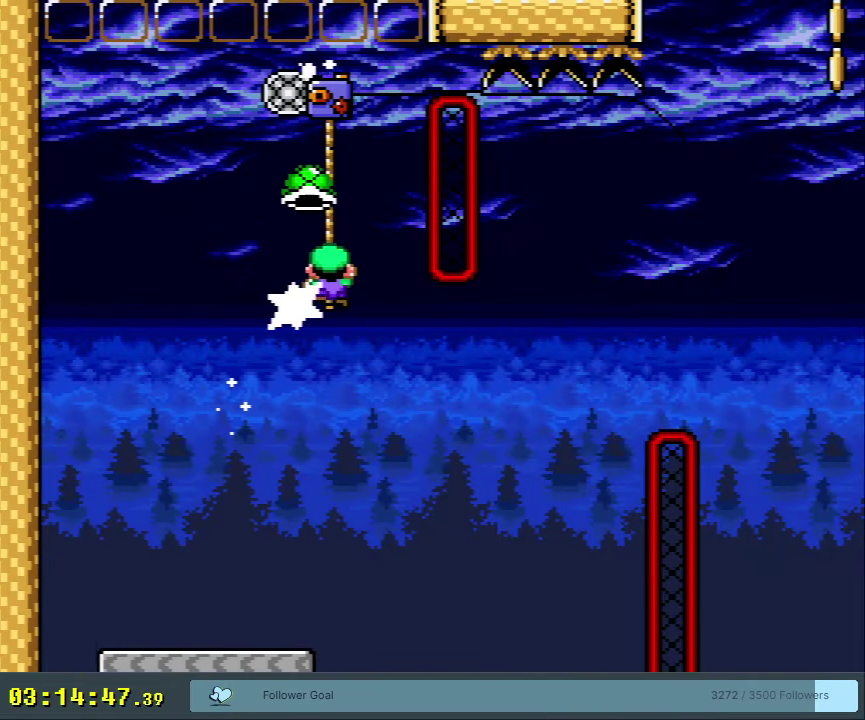
Gameplay with a controller (Nintendo layout); each line is a JSON object with the inputs held at the frame after it (dt_ms = milliseconds from this image to that frame). "events" lists button and stick changes between this image and that frame as [ms after this image, input, new state], when the widget could be followed in between. Not read: L3 R3.
{"dt_ms": 200, "buttons": ["B", "Y", "DPAD_LEFT"], "events": [[33, "B", "down"], [33, "DPAD_UP", "up"], [33, "Y", "down"], [183, "DPAD_LEFT", "down"]]}
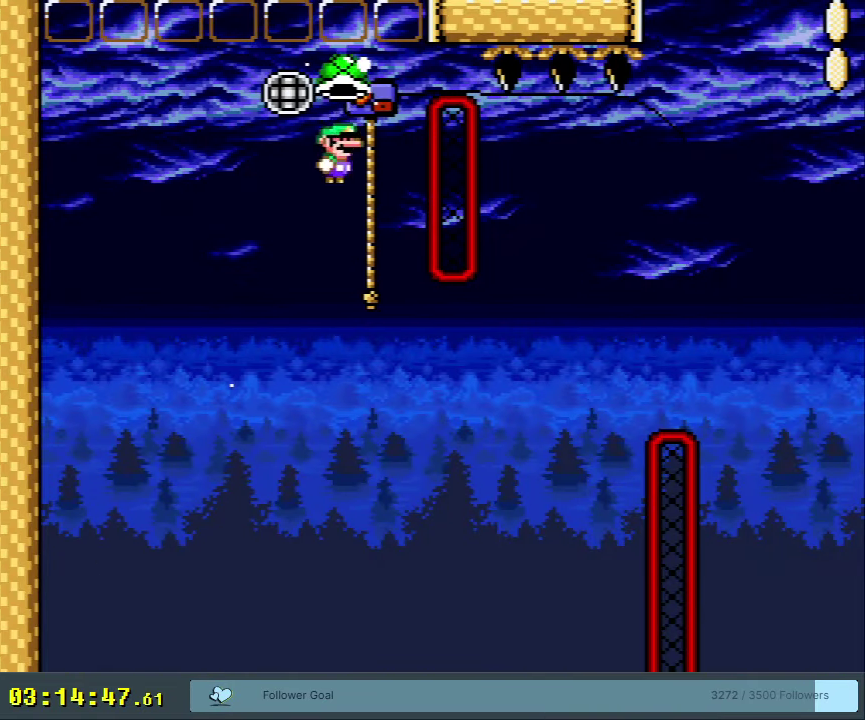
{"dt_ms": 300, "buttons": ["B", "Y", "DPAD_RIGHT"], "events": [[100, "Y", "up"], [133, "B", "up"], [133, "DPAD_LEFT", "up"], [217, "B", "down"], [217, "Y", "down"], [267, "DPAD_RIGHT", "down"]]}
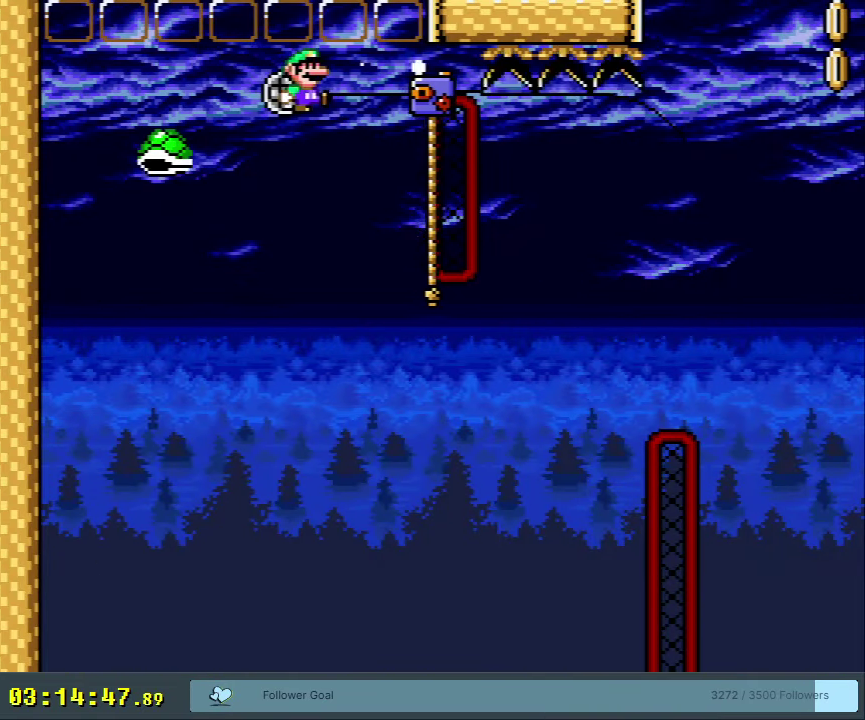
{"dt_ms": 400, "buttons": ["Y", "DPAD_RIGHT"], "events": [[100, "DPAD_RIGHT", "up"], [117, "B", "up"], [400, "DPAD_RIGHT", "down"]]}
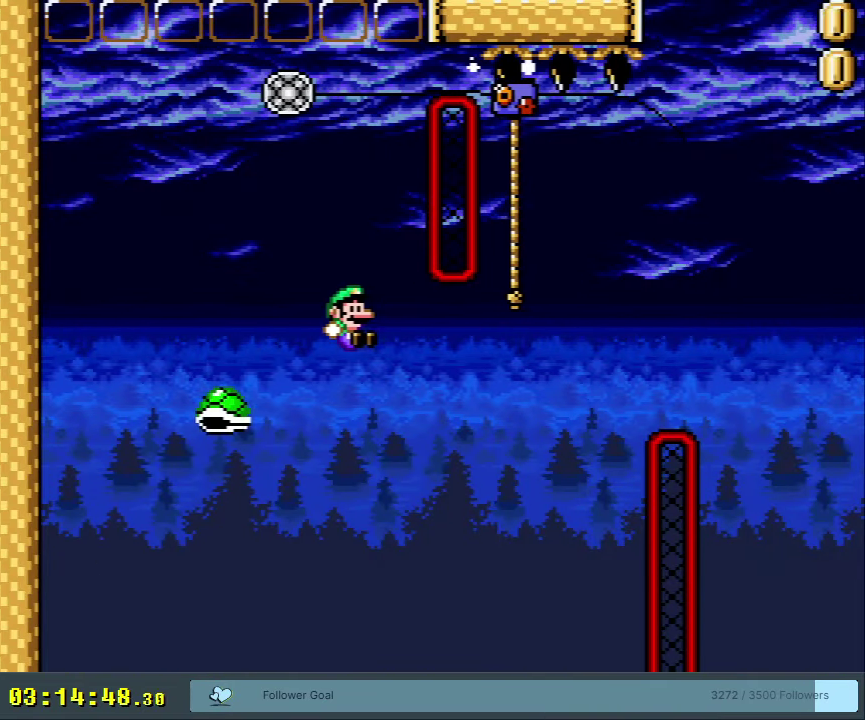
{"dt_ms": 300, "buttons": ["B", "Y", "DPAD_RIGHT"], "events": [[133, "B", "down"], [133, "DPAD_RIGHT", "up"], [283, "DPAD_RIGHT", "down"]]}
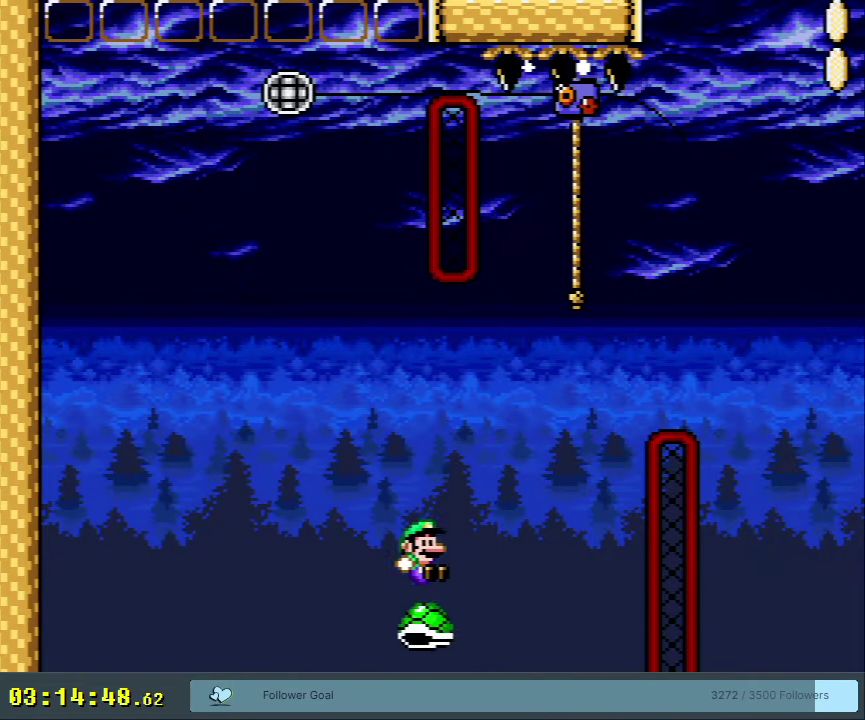
{"dt_ms": 500, "buttons": ["A"], "events": [[200, "DPAD_RIGHT", "up"], [333, "Y", "up"], [383, "B", "up"], [483, "A", "down"]]}
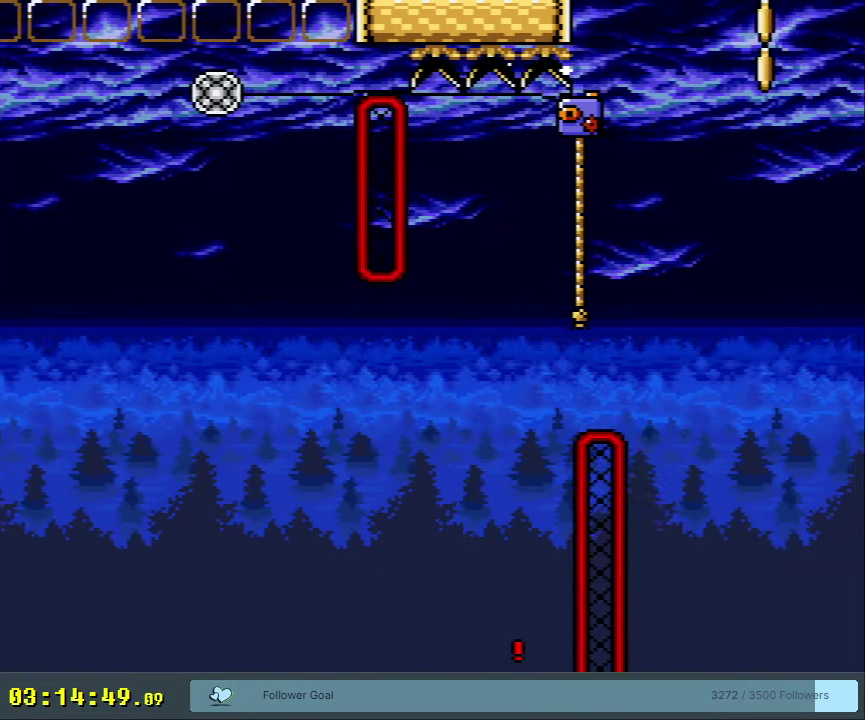
{"dt_ms": 300, "buttons": ["A"], "events": [[117, "A", "up"], [233, "A", "down"]]}
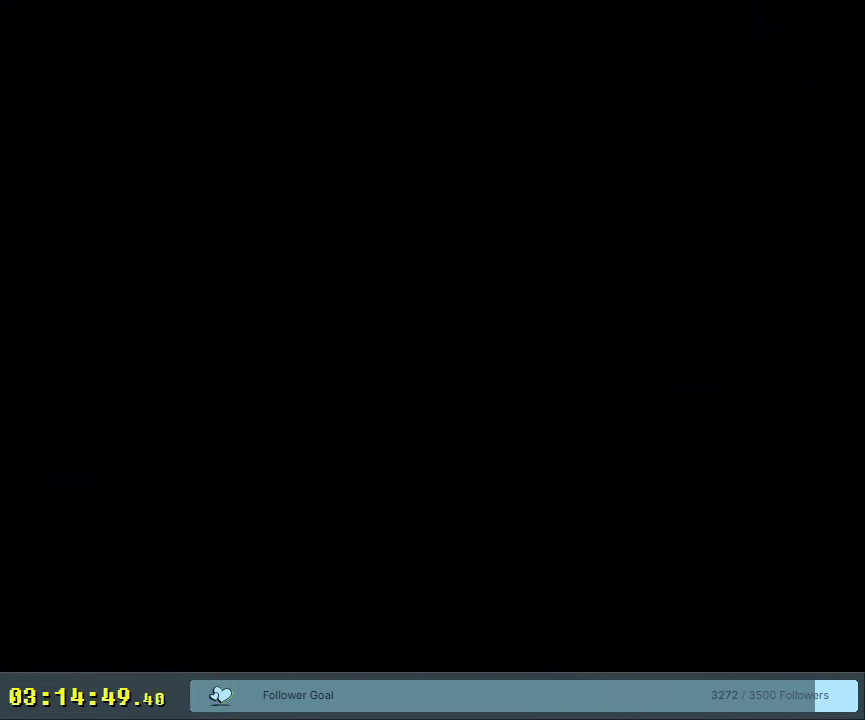
{"dt_ms": 900, "buttons": ["Y"], "events": [[83, "A", "up"], [333, "Y", "down"], [350, "B", "down"], [900, "B", "up"]]}
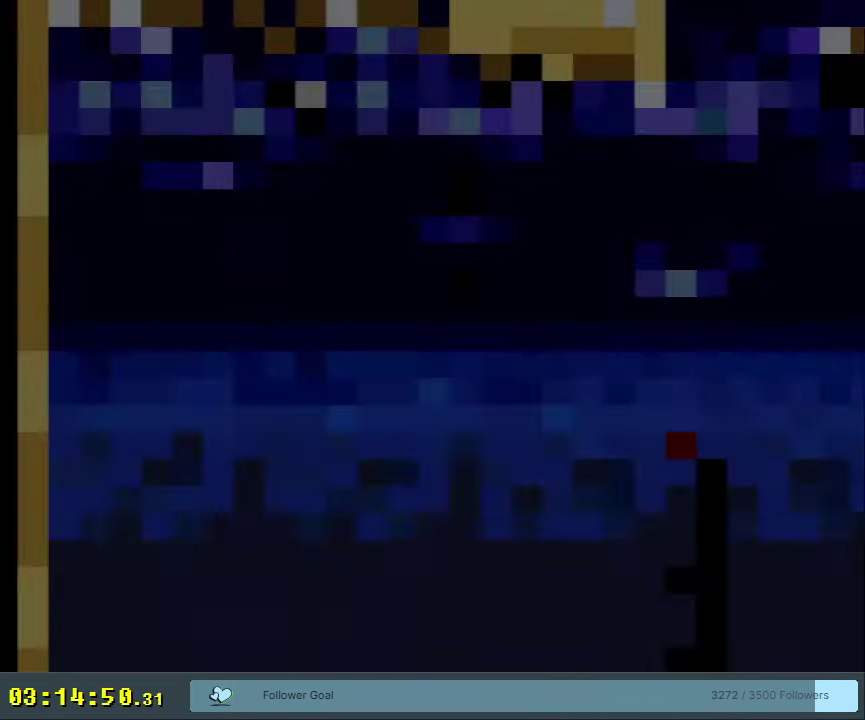
{"dt_ms": 500, "buttons": ["B", "Y", "DPAD_RIGHT"], "events": [[83, "DPAD_RIGHT", "down"], [417, "B", "down"]]}
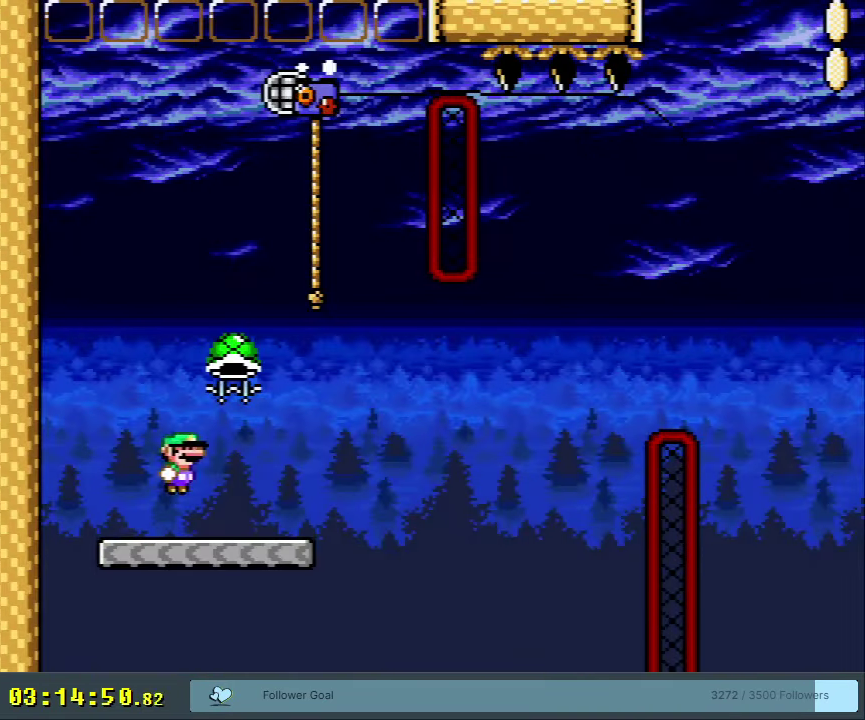
{"dt_ms": 400, "buttons": ["DPAD_UP"], "events": [[67, "DPAD_RIGHT", "up"], [250, "DPAD_LEFT", "down"], [250, "DPAD_UP", "down"], [350, "B", "up"], [350, "Y", "up"], [367, "DPAD_LEFT", "up"]]}
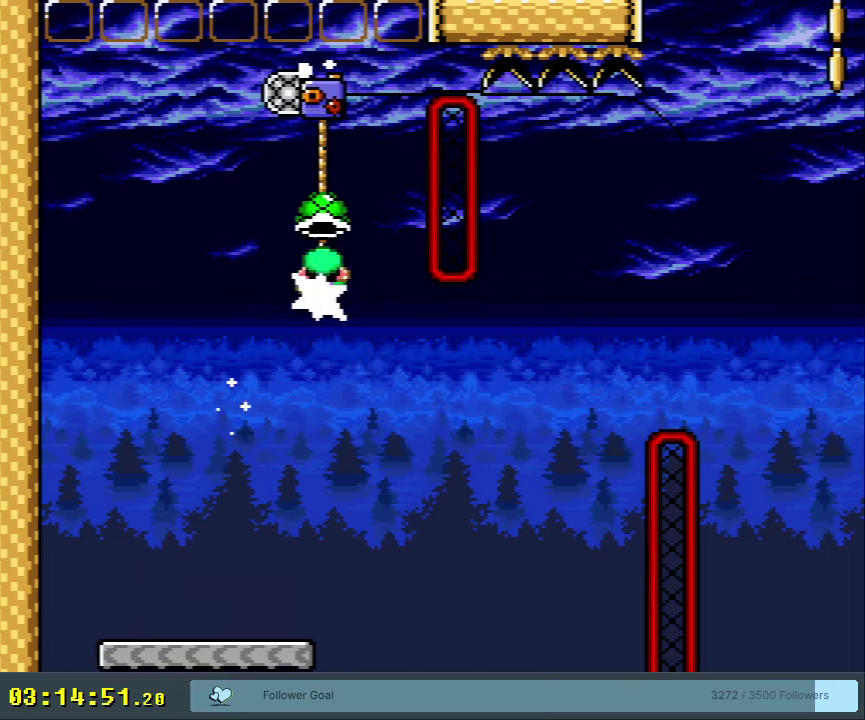
{"dt_ms": 200, "buttons": ["B", "Y", "DPAD_LEFT"], "events": [[33, "DPAD_UP", "up"], [50, "B", "down"], [50, "Y", "down"], [200, "DPAD_LEFT", "down"]]}
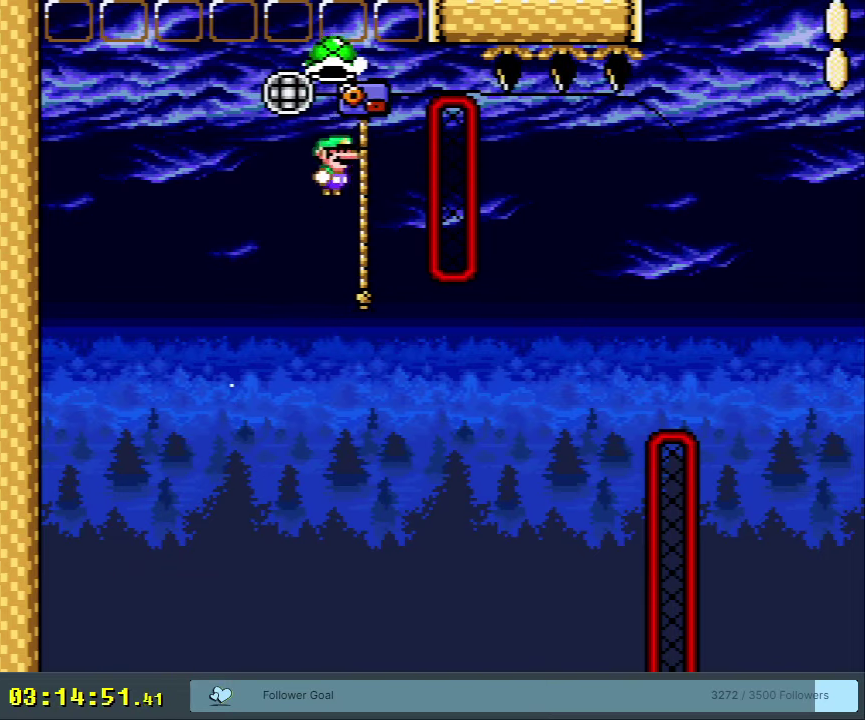
{"dt_ms": 400, "buttons": ["Y", "DPAD_RIGHT"], "events": [[133, "DPAD_LEFT", "up"], [133, "Y", "up"], [167, "B", "up"], [233, "B", "down"], [250, "Y", "down"], [283, "DPAD_RIGHT", "down"], [383, "B", "up"]]}
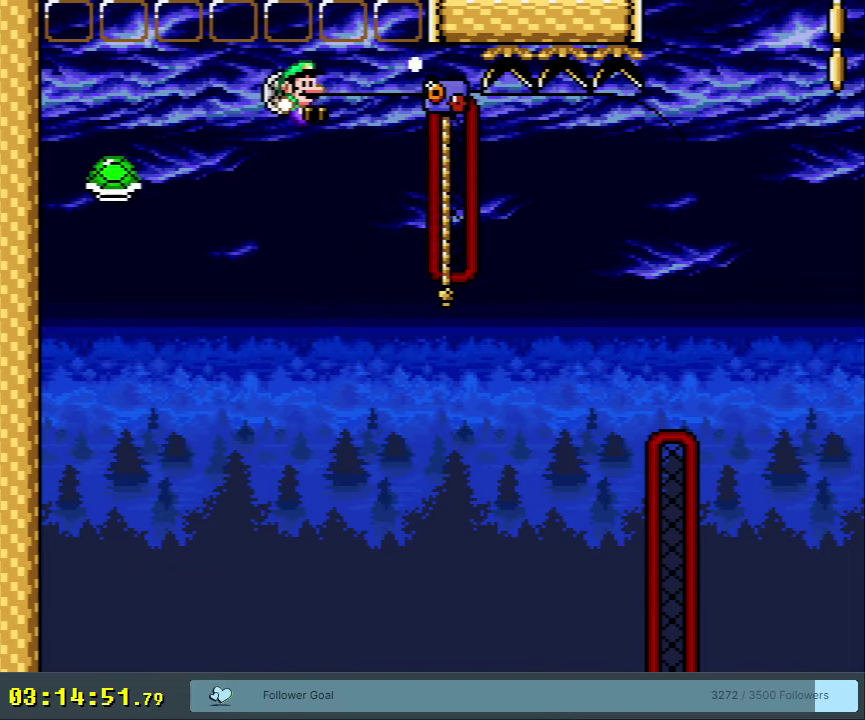
{"dt_ms": 300, "buttons": ["Y", "DPAD_RIGHT"], "events": [[33, "DPAD_RIGHT", "up"], [300, "DPAD_RIGHT", "down"]]}
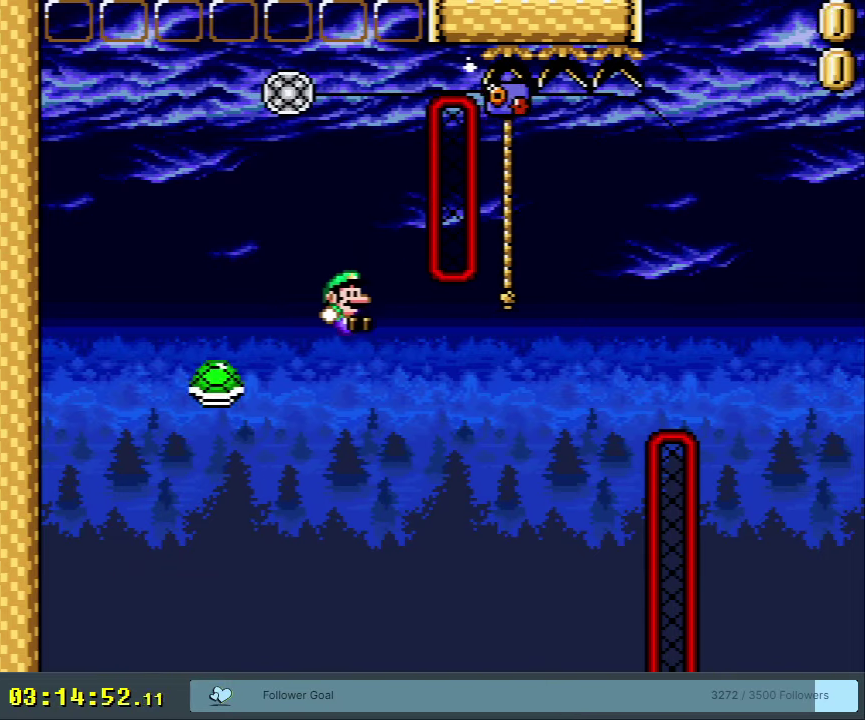
{"dt_ms": 300, "buttons": ["B", "Y", "DPAD_RIGHT"], "events": [[83, "B", "down"], [183, "DPAD_RIGHT", "up"], [250, "DPAD_RIGHT", "down"]]}
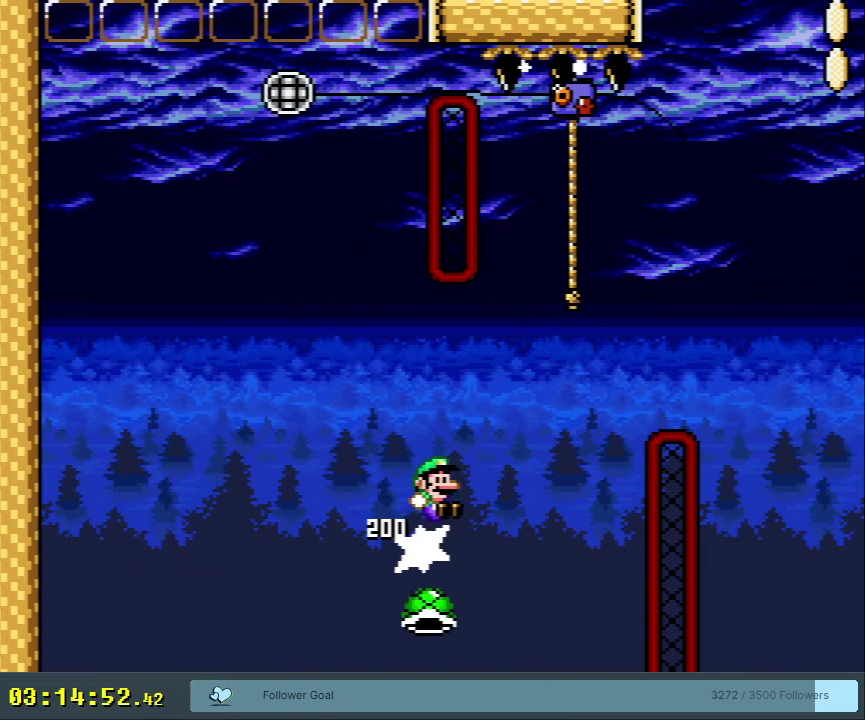
{"dt_ms": 600, "buttons": ["Y", "DPAD_UP", "DPAD_RIGHT"], "events": [[200, "DPAD_UP", "down"], [567, "B", "up"]]}
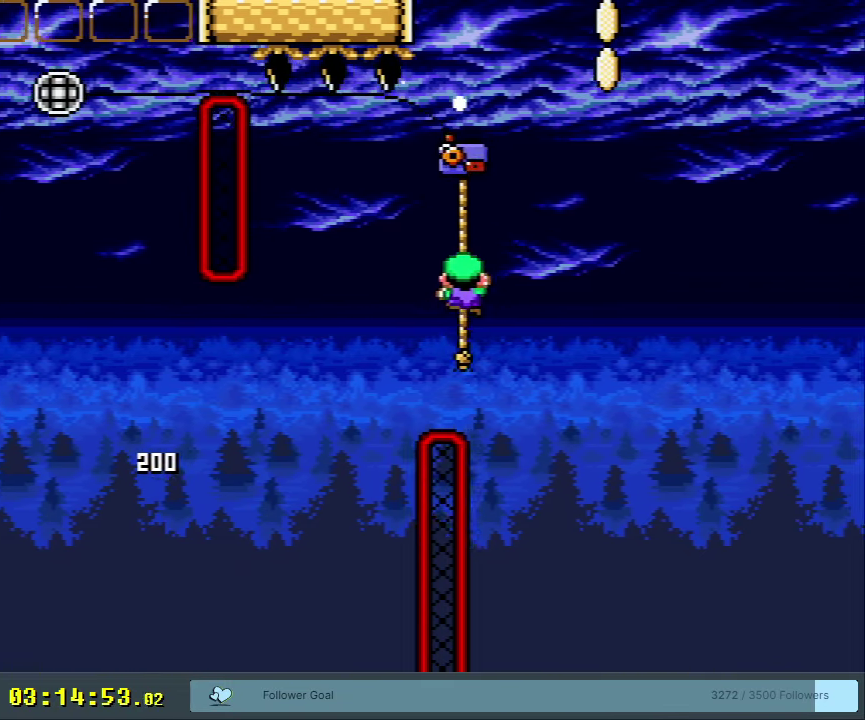
{"dt_ms": 800, "buttons": ["B", "DPAD_RIGHT"], "events": [[350, "B", "down"], [467, "DPAD_UP", "up"], [767, "Y", "up"]]}
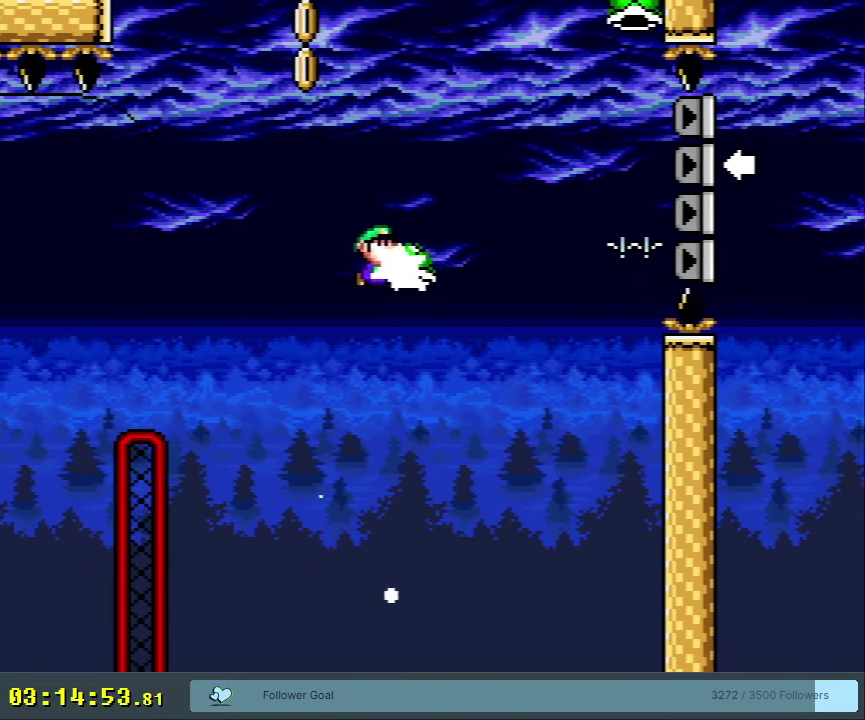
{"dt_ms": 250, "buttons": ["B", "Y", "DPAD_RIGHT"], "events": [[50, "Y", "down"]]}
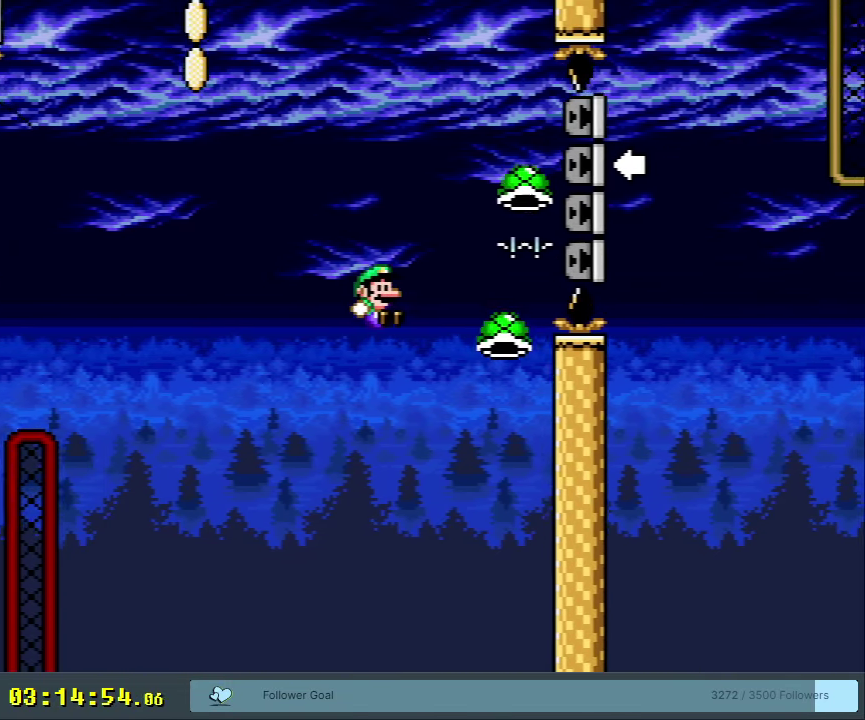
{"dt_ms": 450, "buttons": ["B", "Y", "DPAD_LEFT"], "events": [[400, "DPAD_RIGHT", "up"], [433, "DPAD_LEFT", "down"]]}
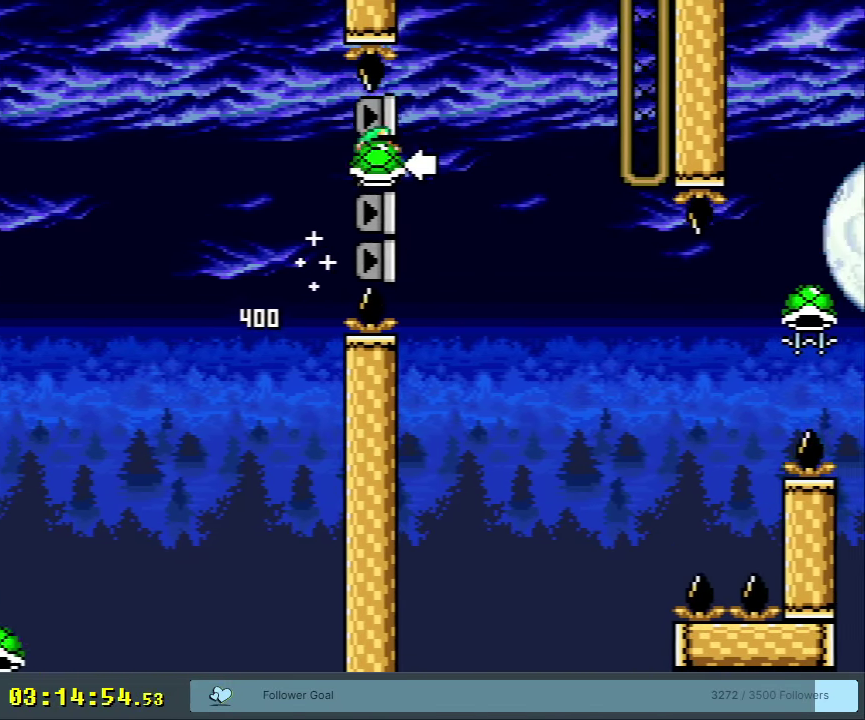
{"dt_ms": 300, "buttons": ["Y"], "events": [[17, "Y", "up"], [100, "DPAD_LEFT", "up"], [133, "Y", "down"], [167, "DPAD_RIGHT", "down"], [233, "B", "up"], [300, "DPAD_RIGHT", "up"]]}
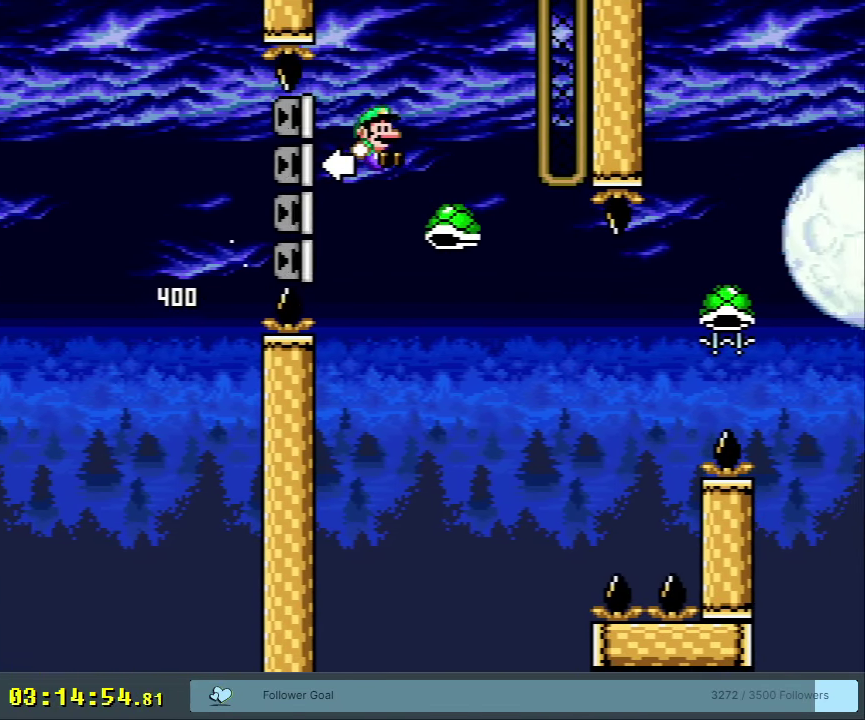
{"dt_ms": 400, "buttons": ["B", "Y", "DPAD_RIGHT"], "events": [[167, "DPAD_RIGHT", "down"], [317, "B", "down"]]}
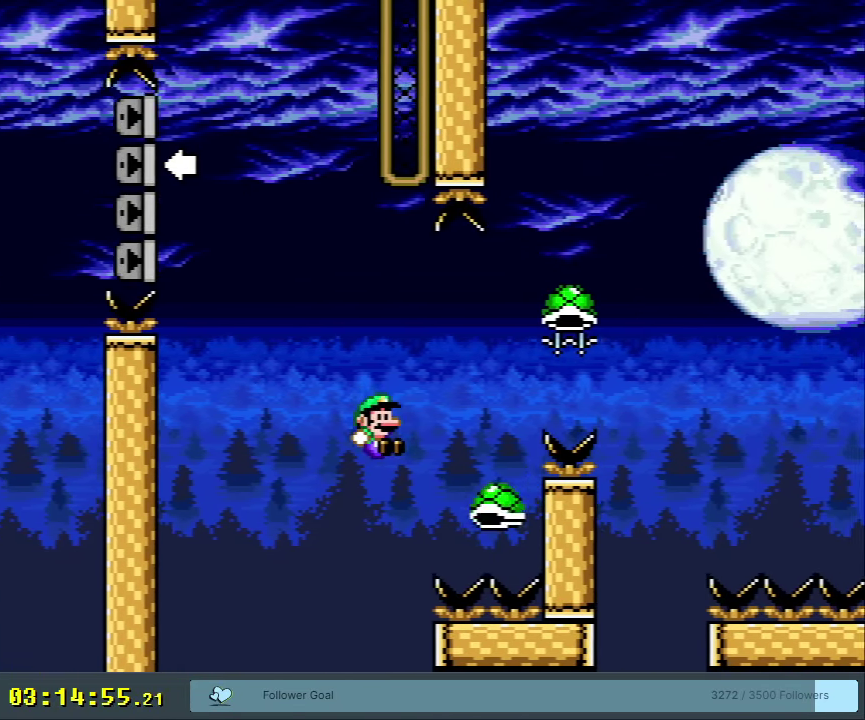
{"dt_ms": 350, "buttons": ["B", "Y", "DPAD_RIGHT"], "events": []}
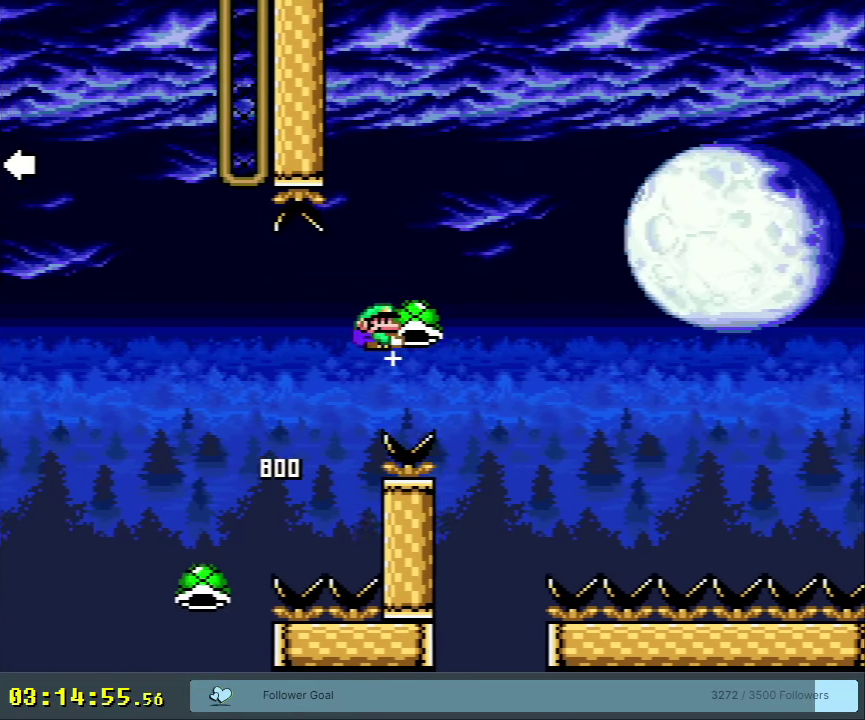
{"dt_ms": 450, "buttons": ["Y", "DPAD_RIGHT"], "events": [[83, "Y", "up"], [167, "Y", "down"], [433, "B", "up"]]}
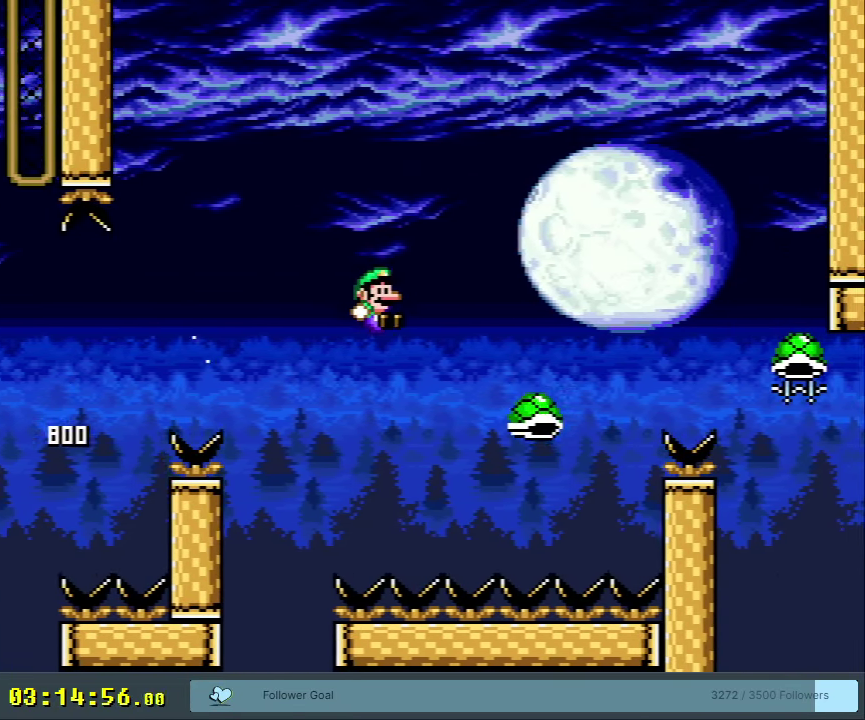
{"dt_ms": 800, "buttons": ["B", "Y", "DPAD_RIGHT"], "events": [[133, "B", "down"], [567, "B", "up"], [717, "B", "down"]]}
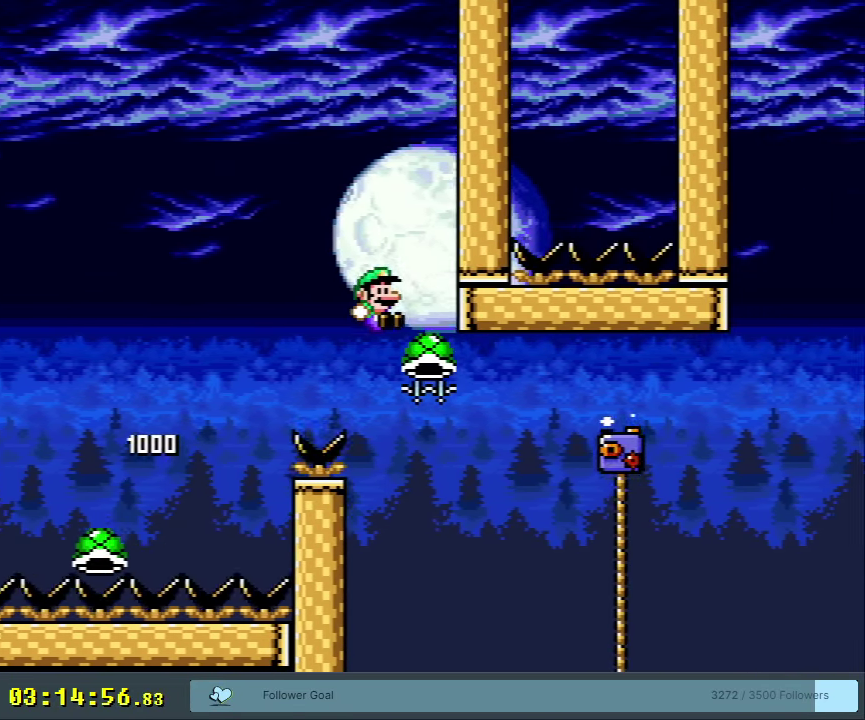
{"dt_ms": 400, "buttons": ["DPAD_UP", "DPAD_RIGHT"], "events": [[17, "DPAD_UP", "down"], [383, "B", "up"], [383, "Y", "up"]]}
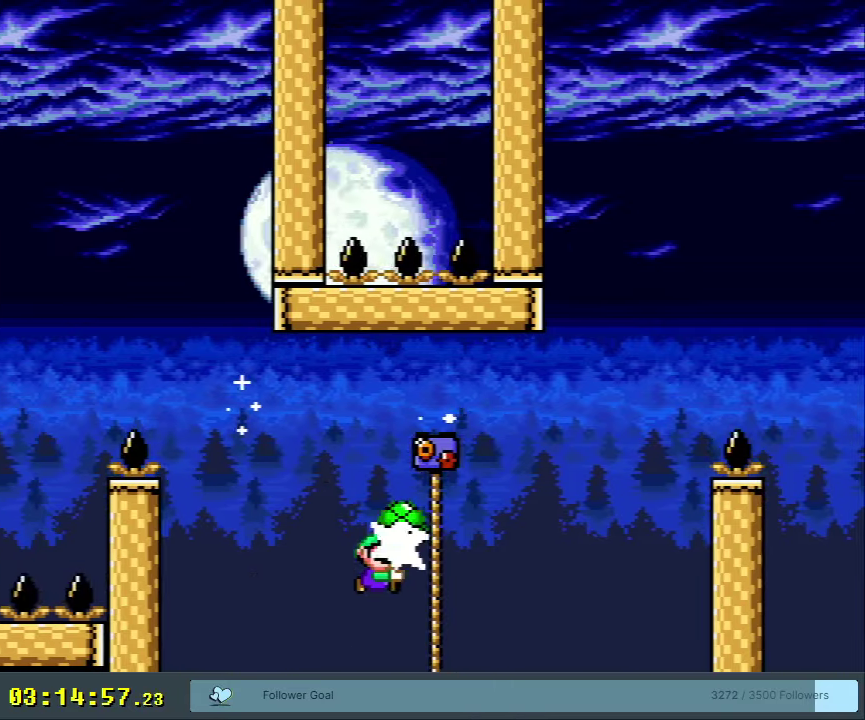
{"dt_ms": 300, "buttons": ["B", "Y"], "events": [[100, "B", "down"], [117, "Y", "down"], [167, "DPAD_UP", "up"], [217, "DPAD_RIGHT", "up"]]}
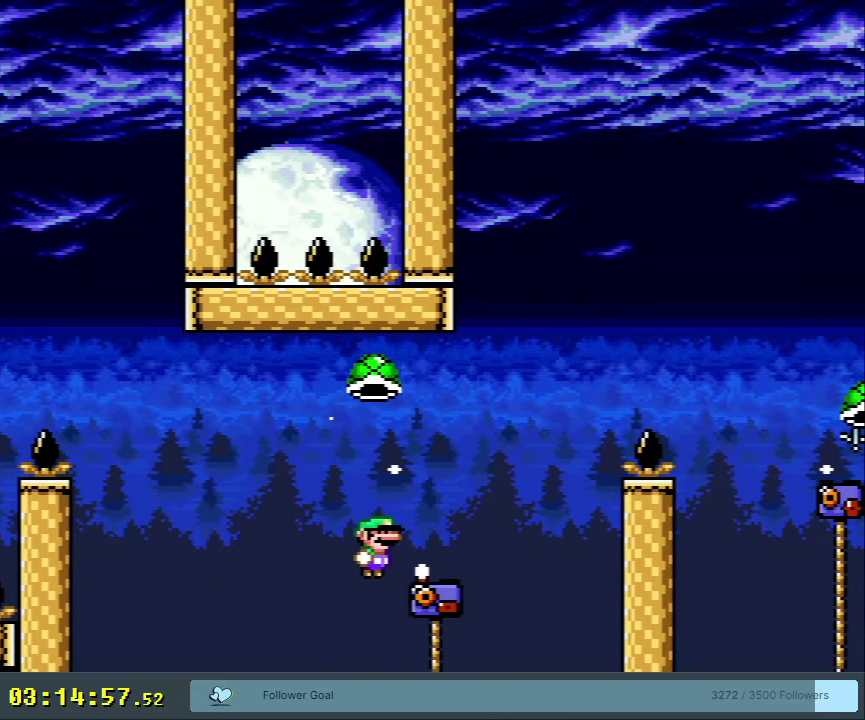
{"dt_ms": 200, "buttons": ["B", "Y"], "events": [[50, "DPAD_RIGHT", "down"], [167, "DPAD_RIGHT", "up"]]}
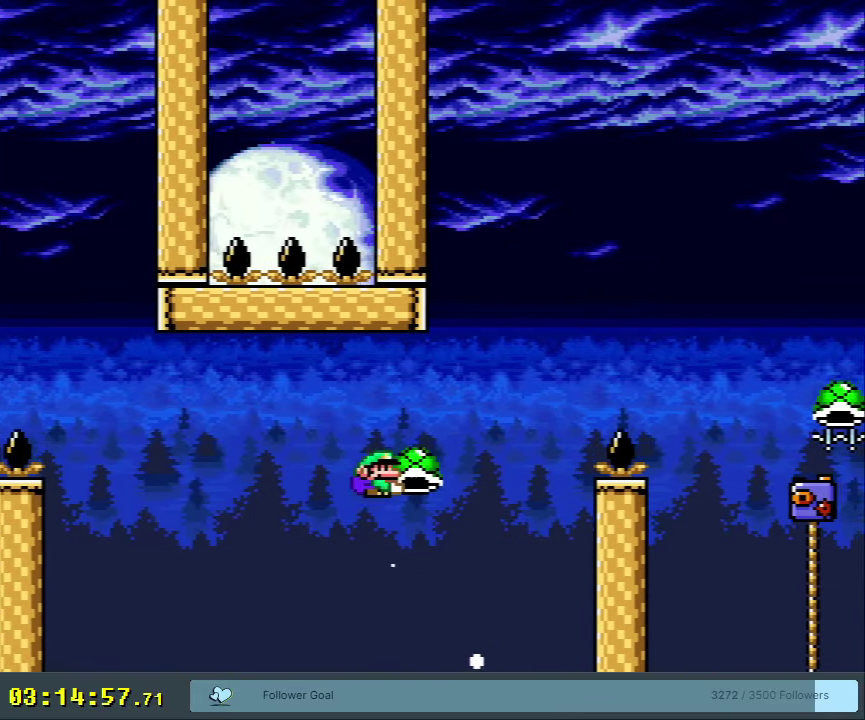
{"dt_ms": 300, "buttons": ["B", "Y", "DPAD_RIGHT"], "events": [[33, "Y", "up"], [150, "Y", "down"], [250, "DPAD_RIGHT", "down"]]}
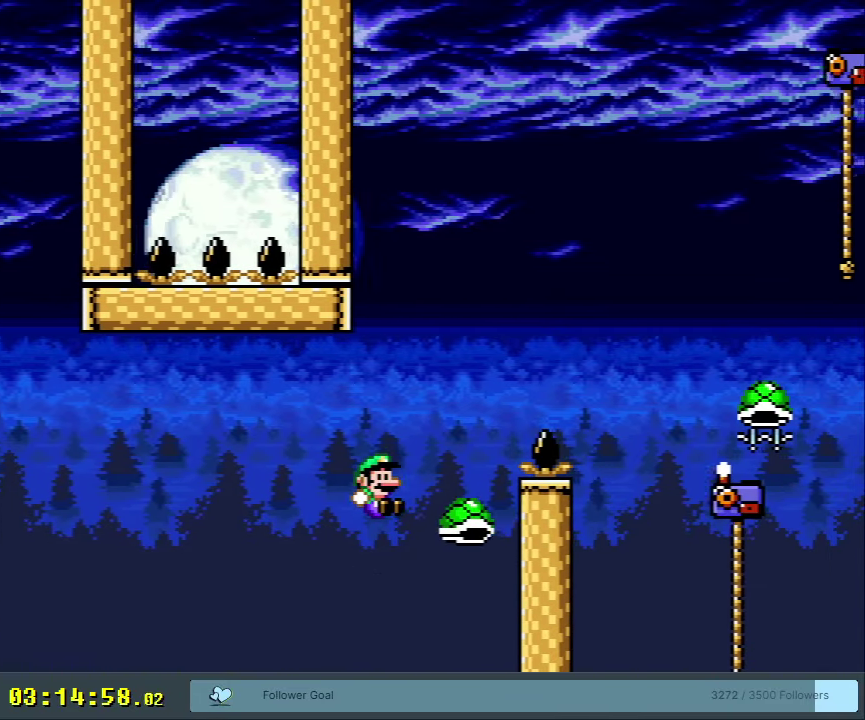
{"dt_ms": 600, "buttons": ["Y", "DPAD_UP", "DPAD_RIGHT"], "events": [[267, "B", "up"], [550, "DPAD_UP", "down"]]}
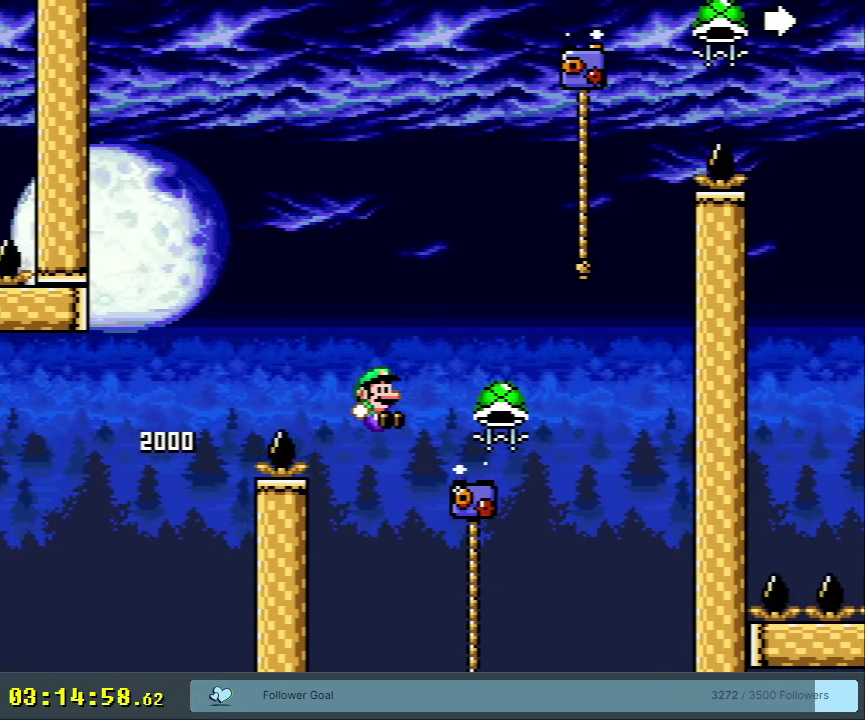
{"dt_ms": 600, "buttons": ["B"], "events": [[167, "B", "down"], [167, "DPAD_UP", "up"], [200, "DPAD_RIGHT", "up"], [367, "DPAD_RIGHT", "down"], [517, "DPAD_RIGHT", "up"], [583, "Y", "up"]]}
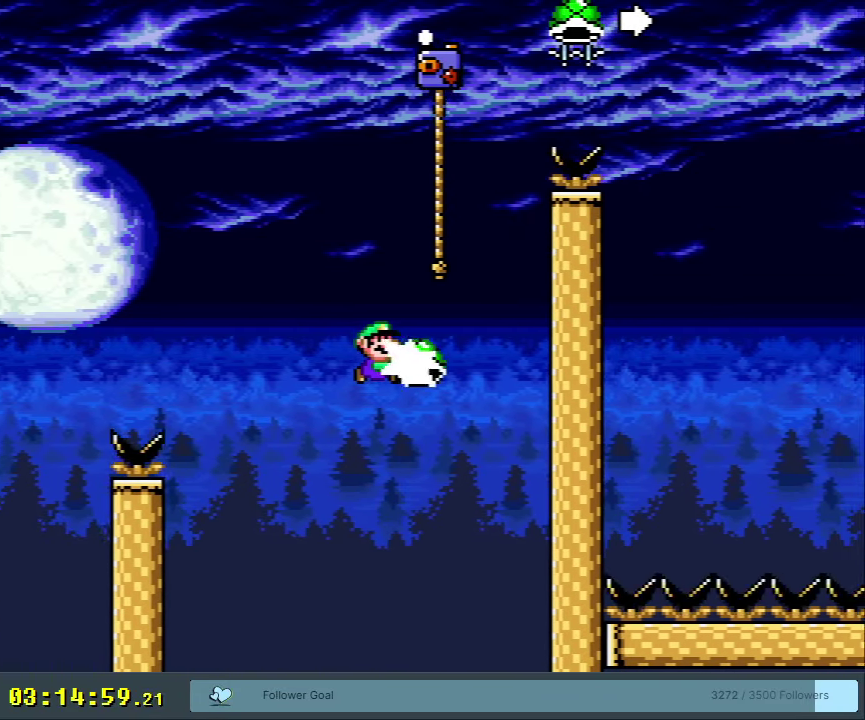
{"dt_ms": 500, "buttons": ["B", "Y", "DPAD_LEFT"], "events": [[83, "Y", "down"], [467, "DPAD_LEFT", "down"]]}
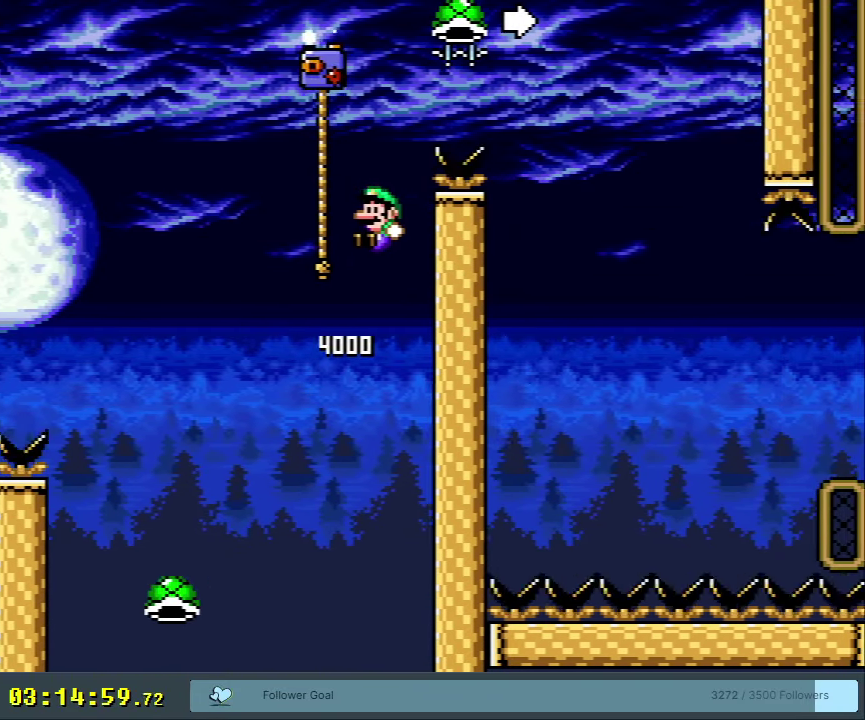
{"dt_ms": 400, "buttons": ["B", "Y", "DPAD_RIGHT"], "events": [[117, "DPAD_UP", "down"], [183, "B", "up"], [183, "DPAD_LEFT", "up"], [217, "DPAD_RIGHT", "down"], [283, "B", "down"], [367, "DPAD_UP", "up"]]}